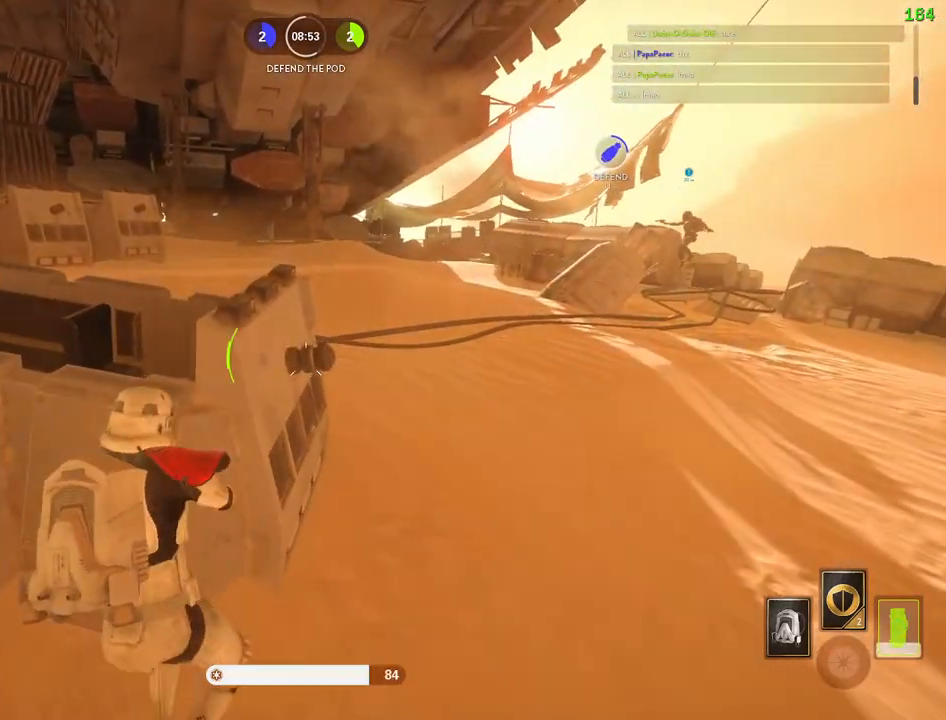
Gameplay with keyboard and mouse; each line is a JSON object with the keys and mouse buttons held at the frame after it. "events" lists presses ("down") and releases ("up") of "1", "2", "3", "4", "5", "a", "alt", "b", "c", "ctrl", "d", "e", "f", "g", "q", "r", "s", "shift", "space", "t", "tab", "v", "w", "x", "z", "mouse_left", "mouse_wheel" and "mouse_right" between this image and that frame as [ms after this image, input, new state], when the widget could be followed in between. "mouse_left", "mouse_wheel", "mouse_right" = the "left", "wheel", "right" buttons of the "mouse" list. No other keys are recorded. "wheel" means that the mouse wheel is clicked or scrolled. Mouse movement is not recorded.
{"keys": ["a", "w"], "mouse": []}
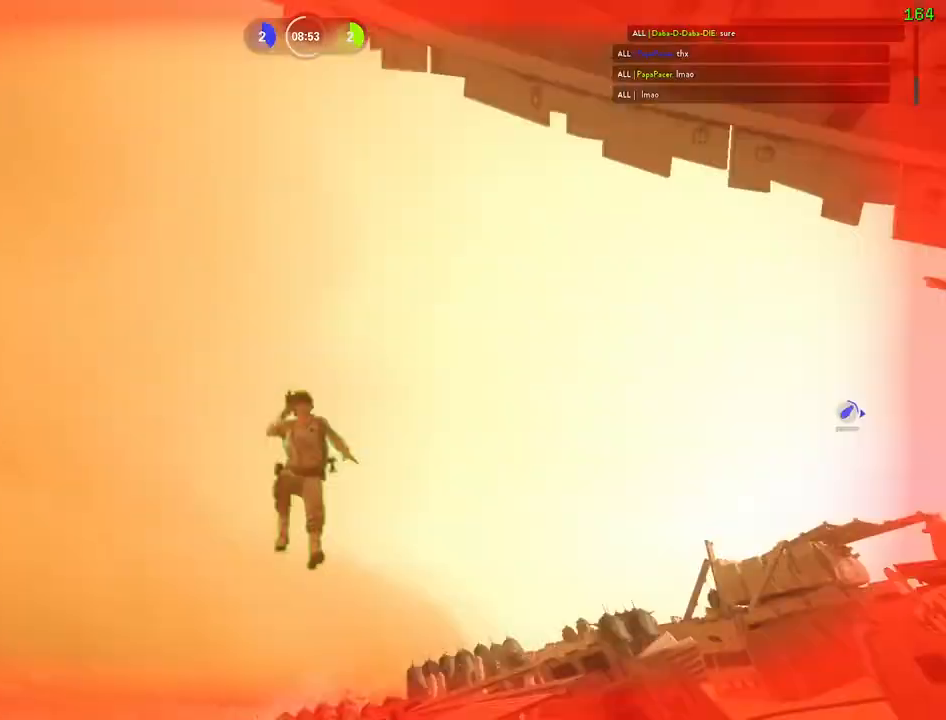
{"keys": [], "mouse": [], "events": [[50, "ctrl", "down"], [100, "w", "up"], [217, "a", "up"], [217, "ctrl", "up"]]}
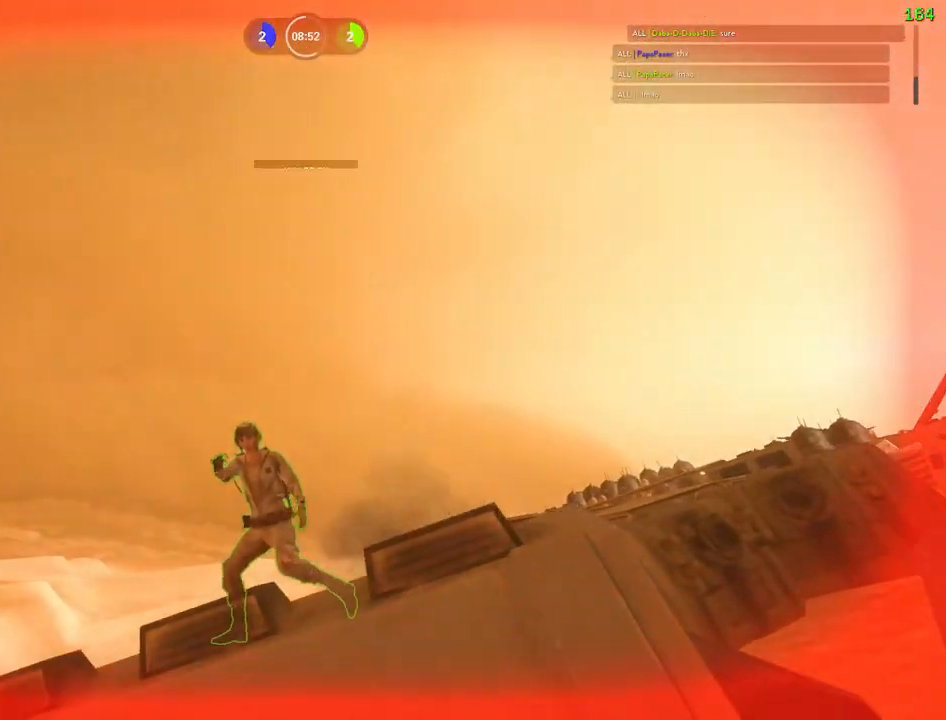
{"keys": [], "mouse": [], "events": []}
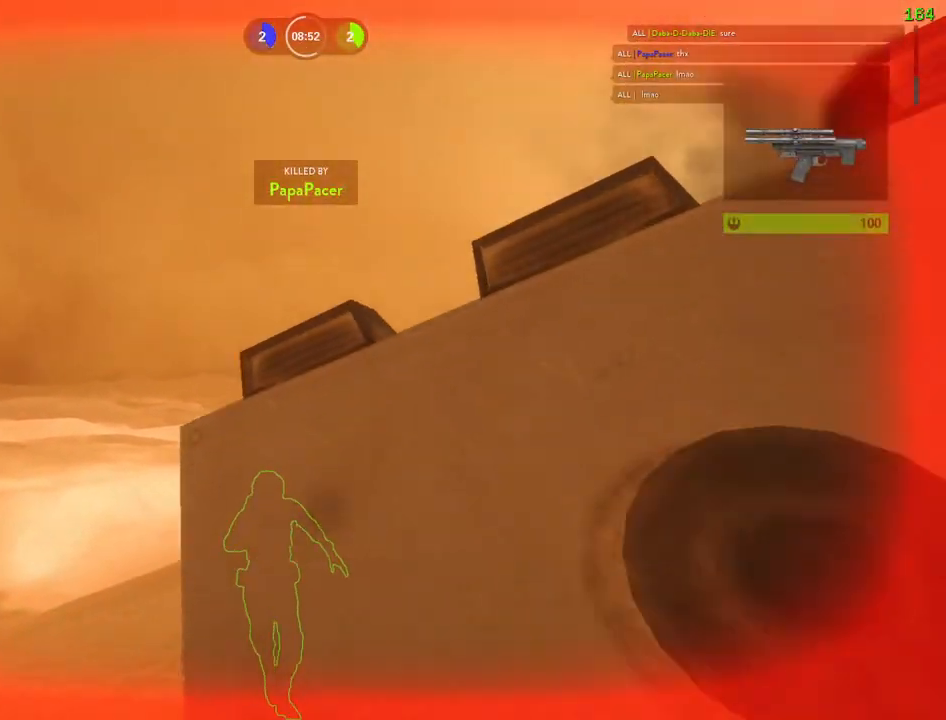
{"keys": [], "mouse": [], "events": [[250, "tab", "down"], [433, "tab", "up"]]}
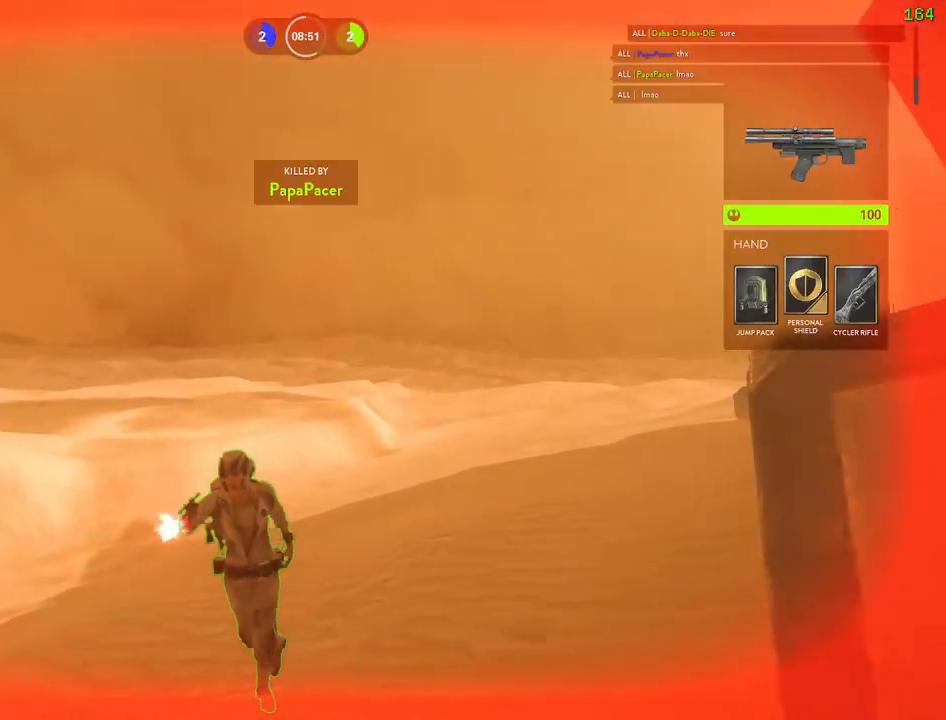
{"keys": [], "mouse": [], "events": []}
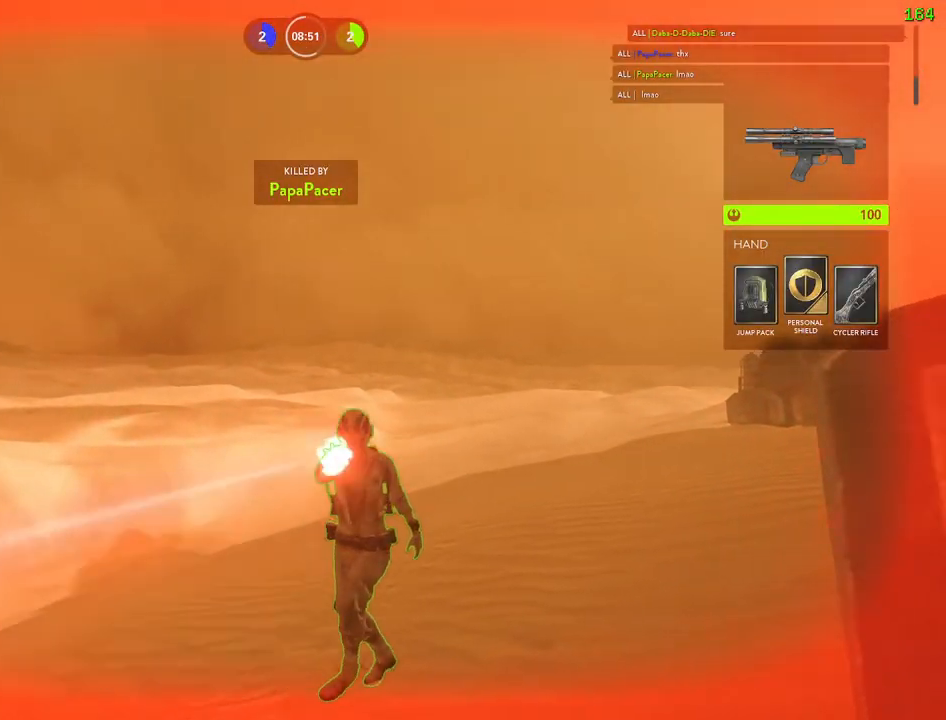
{"keys": [], "mouse": [], "events": []}
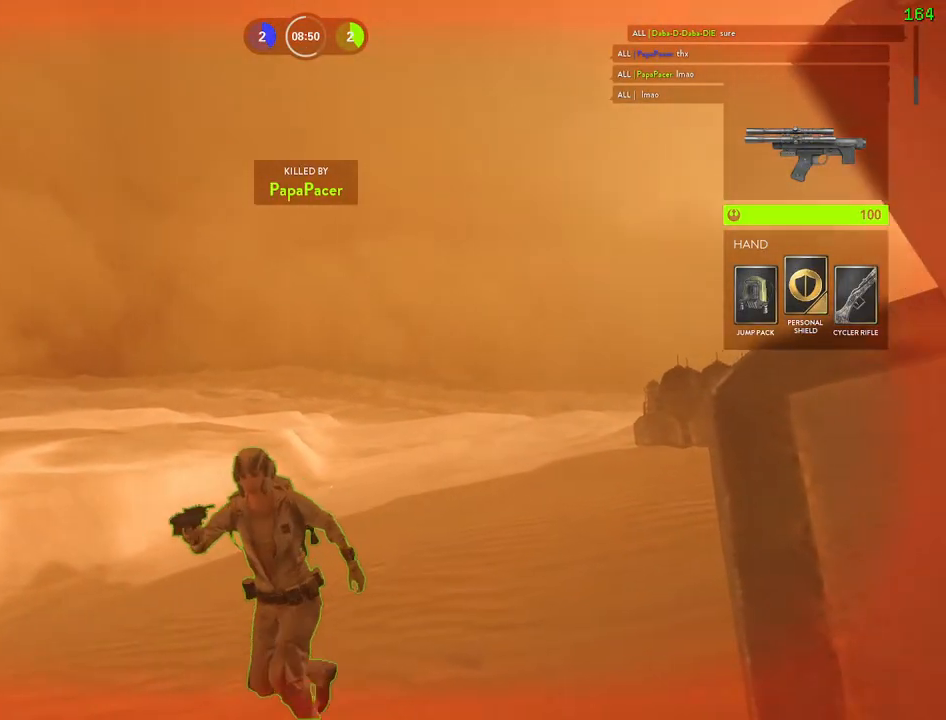
{"keys": [], "mouse": [], "events": []}
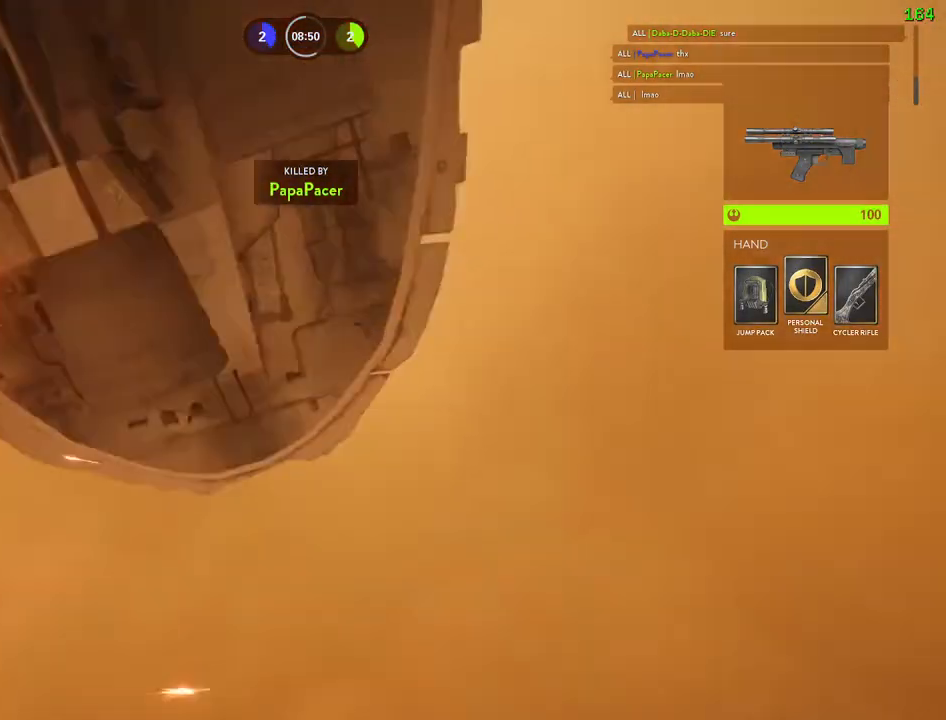
{"keys": [], "mouse": [], "events": [[233, "1", "down"], [317, "1", "up"], [383, "1", "down"], [467, "1", "up"]]}
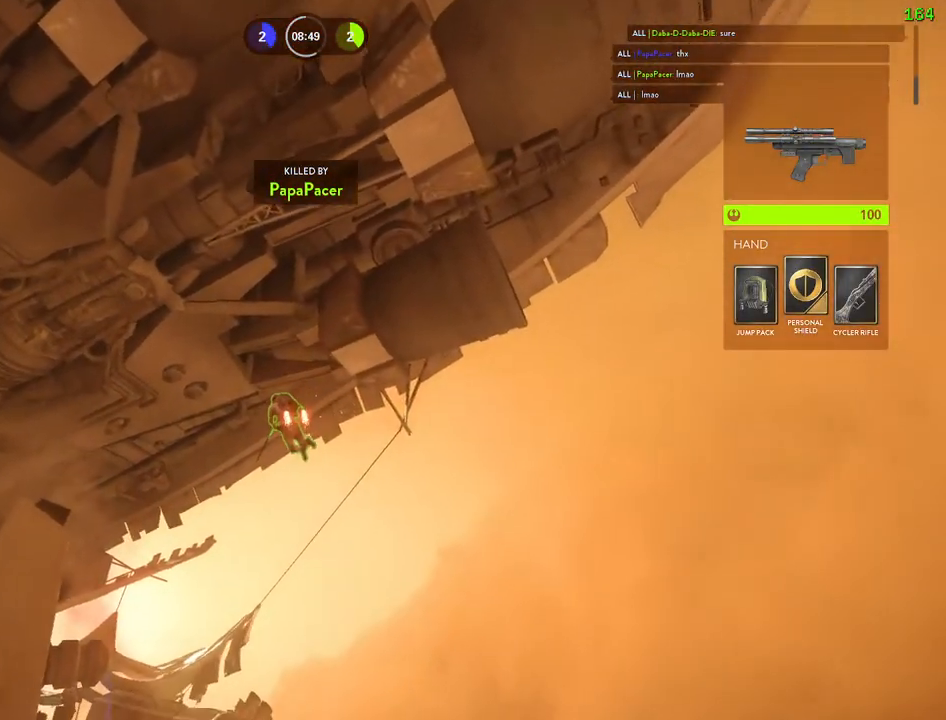
{"keys": [], "mouse": [], "events": [[17, "1", "down"], [233, "1", "up"], [267, "1", "down"], [333, "1", "up"], [383, "1", "down"], [450, "1", "up"]]}
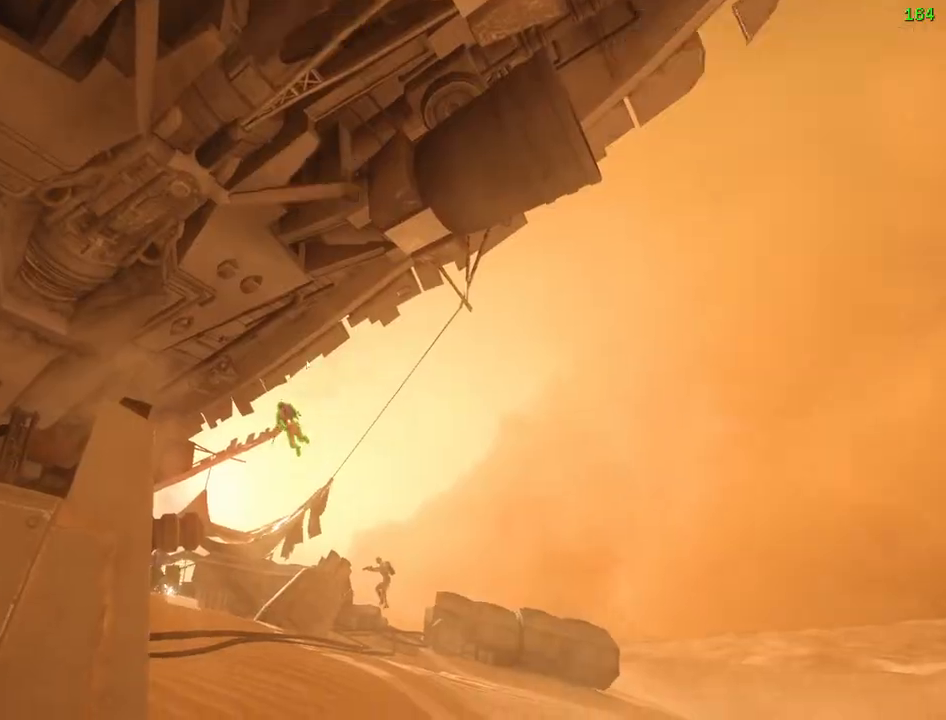
{"keys": ["space"], "mouse": [], "events": [[17, "1", "down"], [83, "1", "up"], [133, "1", "down"], [317, "1", "up"], [317, "space", "down"]]}
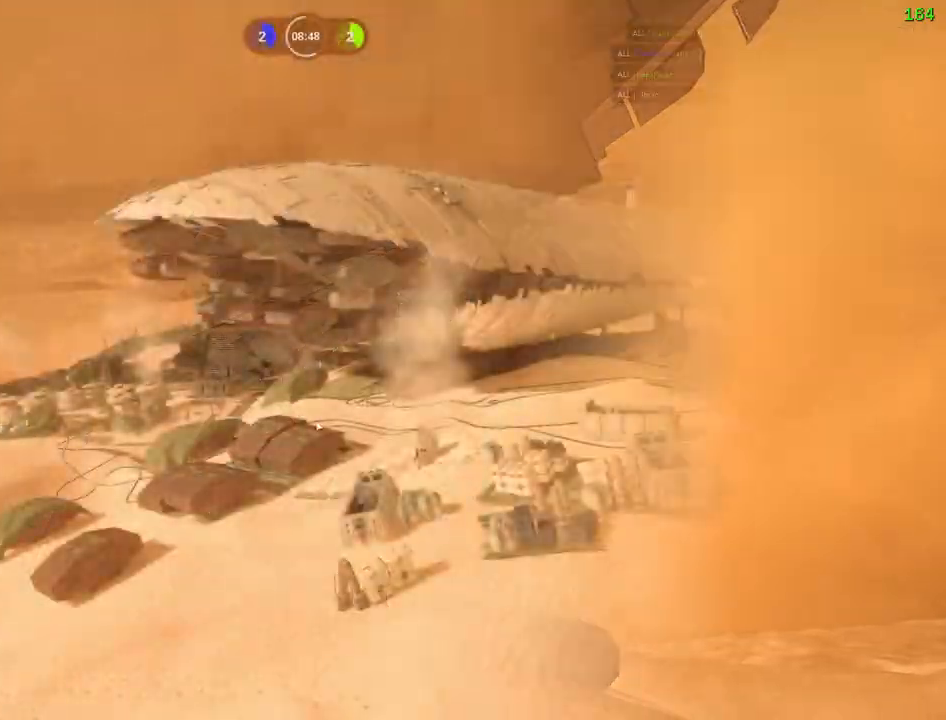
{"keys": ["shift", "w"], "mouse": [], "events": [[17, "w", "down"], [50, "shift", "down"], [83, "space", "up"]]}
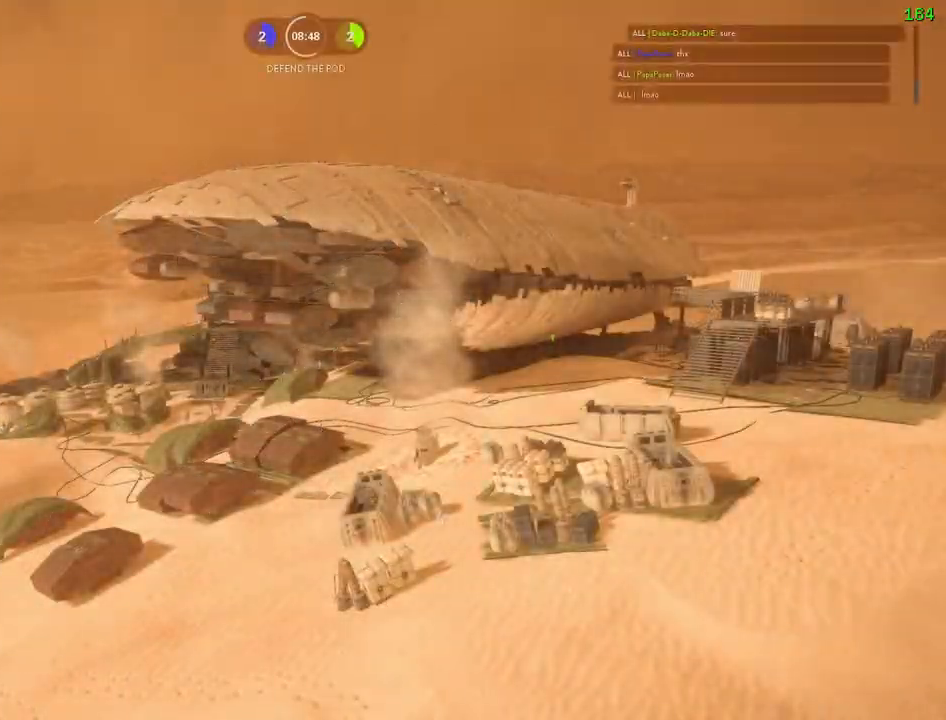
{"keys": ["c", "shift", "w"], "mouse": [], "events": [[500, "c", "down"]]}
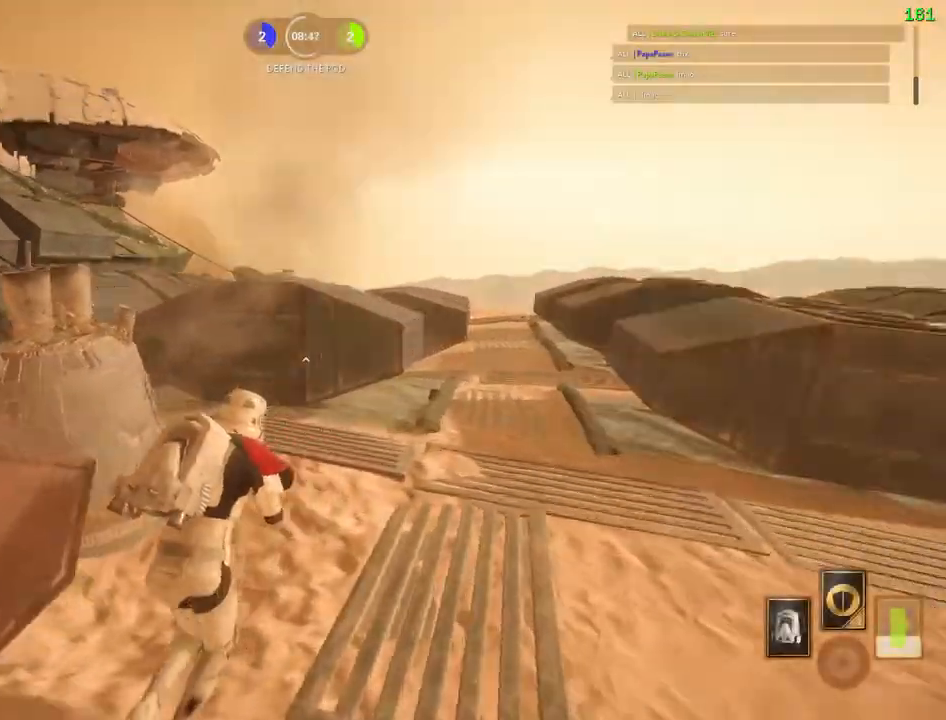
{"keys": ["d", "shift", "w"], "mouse": [], "events": [[67, "c", "up"], [167, "d", "down"], [217, "w", "up"], [250, "shift", "up"], [417, "shift", "down"], [433, "w", "down"]]}
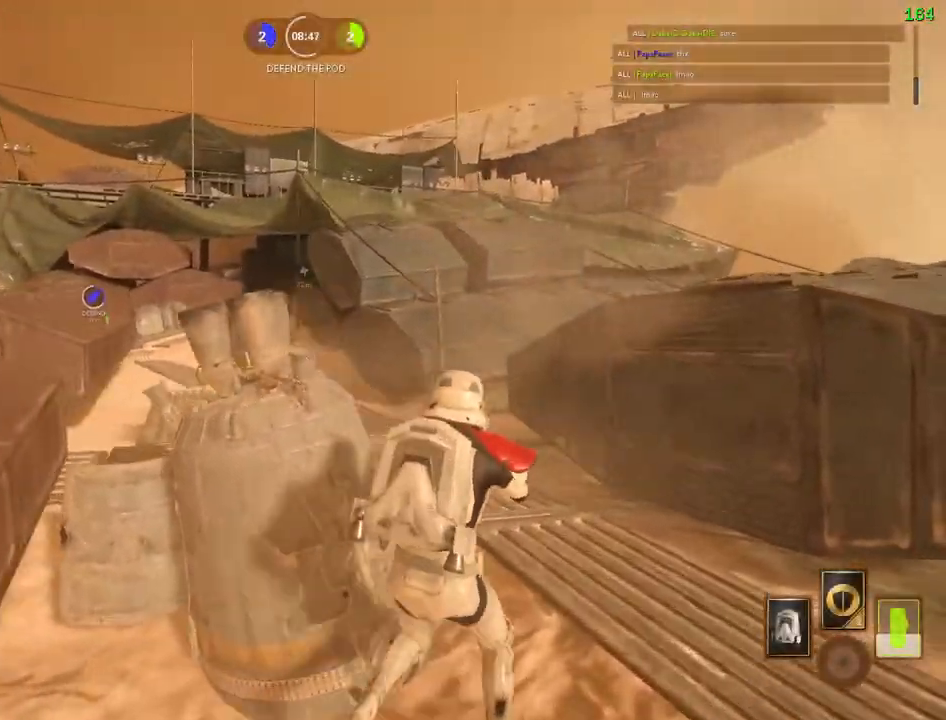
{"keys": ["a", "shift", "w"], "mouse": [], "events": [[217, "d", "up"], [417, "a", "down"]]}
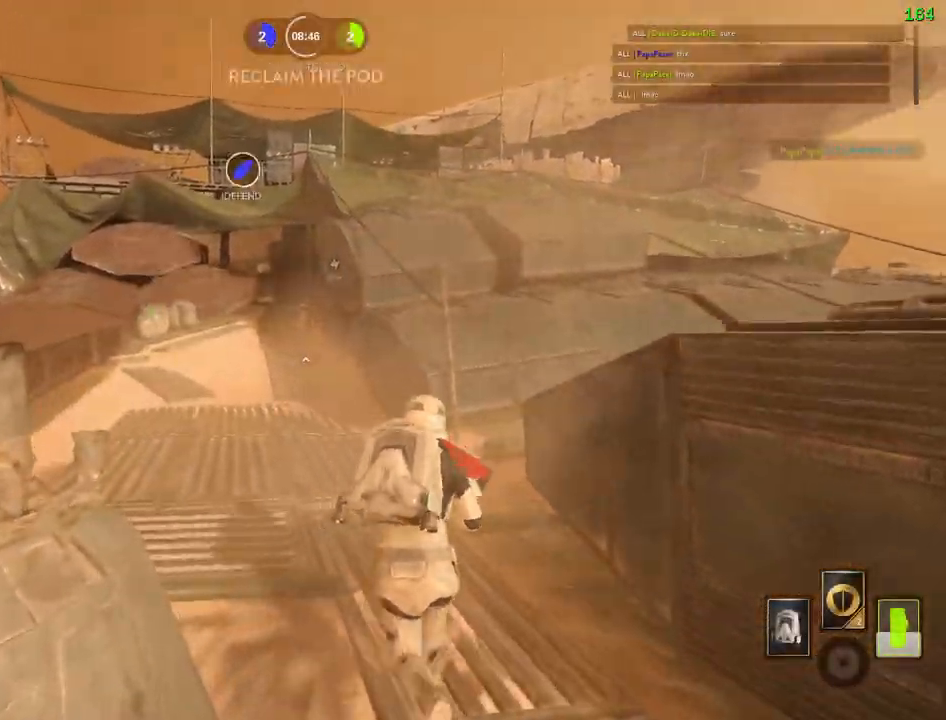
{"keys": ["a", "shift", "w"], "mouse": [], "events": [[183, "a", "up"], [500, "a", "down"]]}
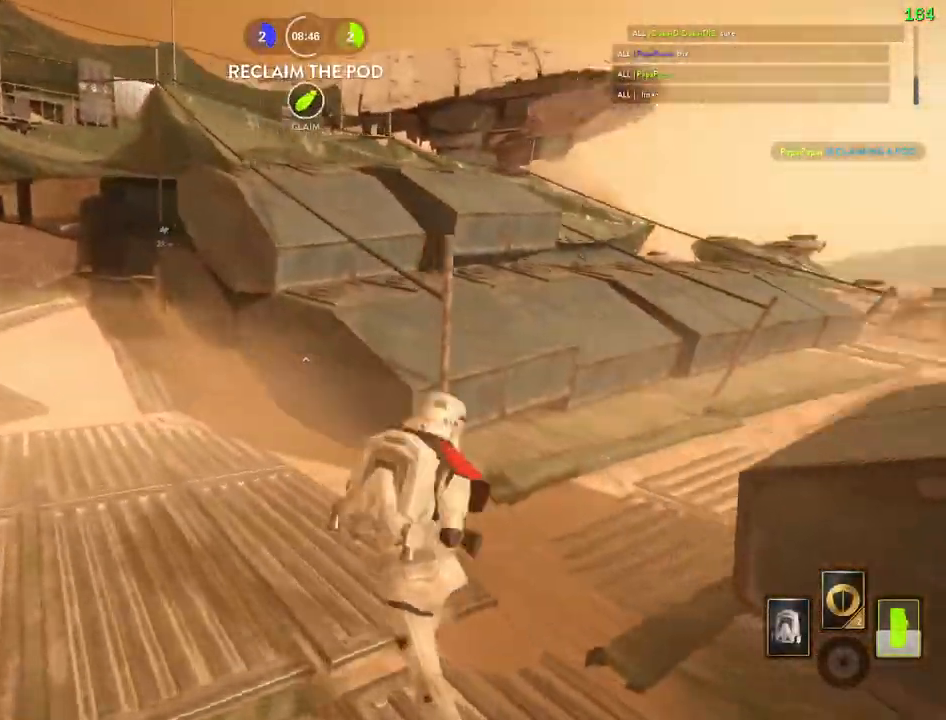
{"keys": ["shift", "w"], "mouse": [], "events": [[50, "alt", "down"], [67, "w", "up"], [200, "w", "down"], [233, "alt", "up"], [333, "a", "up"], [400, "space", "down"], [500, "space", "up"]]}
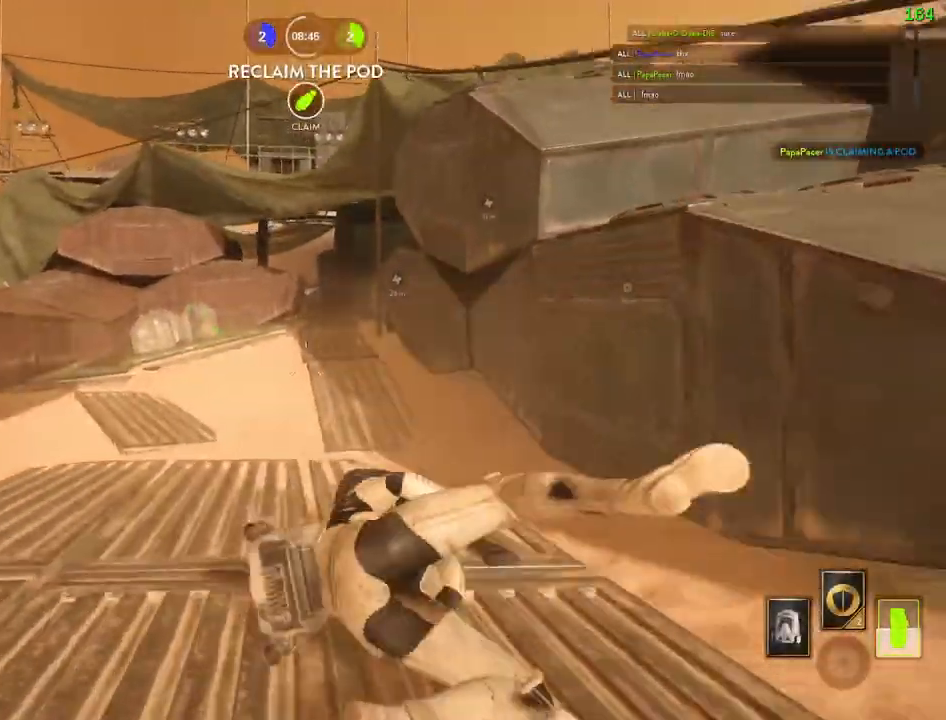
{"keys": ["shift", "space", "w"], "mouse": [], "events": [[83, "space", "down"], [167, "space", "up"], [250, "space", "down"], [350, "space", "up"], [417, "space", "down"]]}
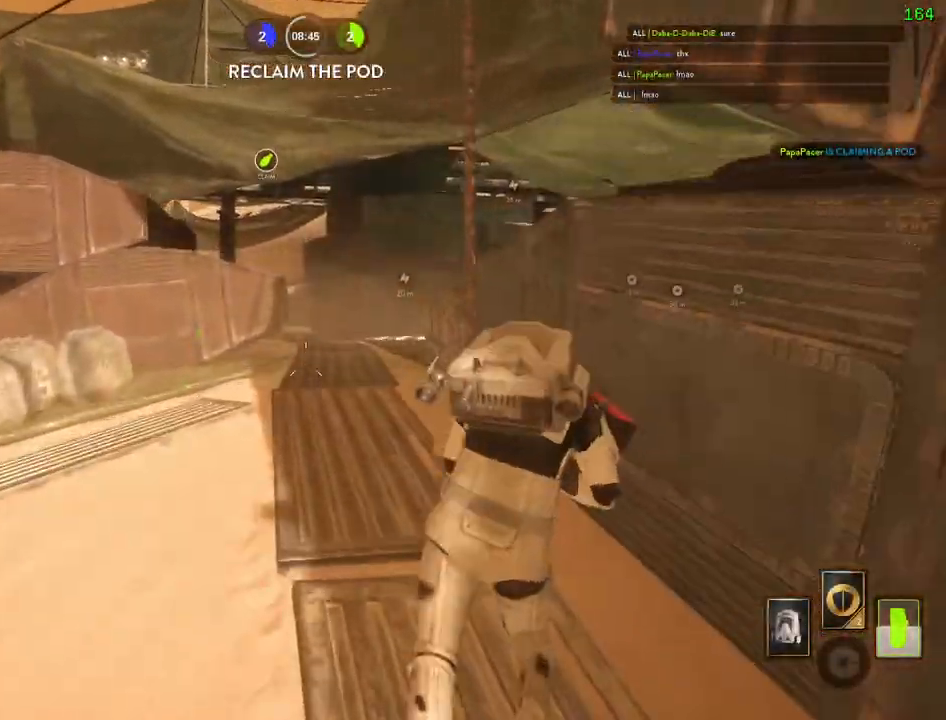
{"keys": ["d", "shift", "w"], "mouse": [], "events": [[33, "space", "up"], [100, "c", "down"], [150, "c", "up"], [283, "d", "down"]]}
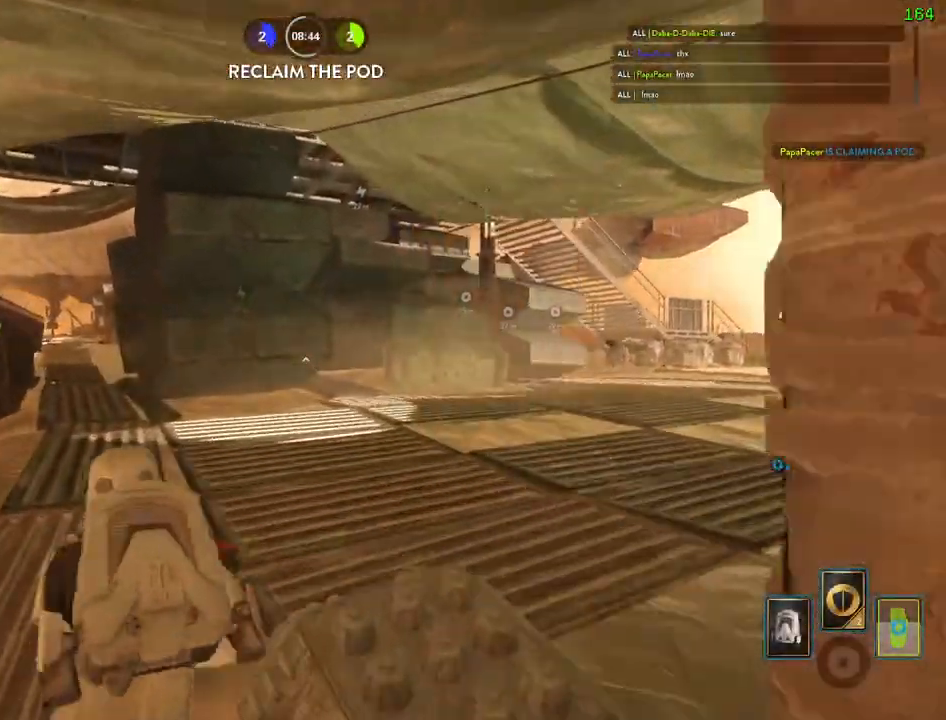
{"keys": ["d", "shift", "w"], "mouse": [], "events": []}
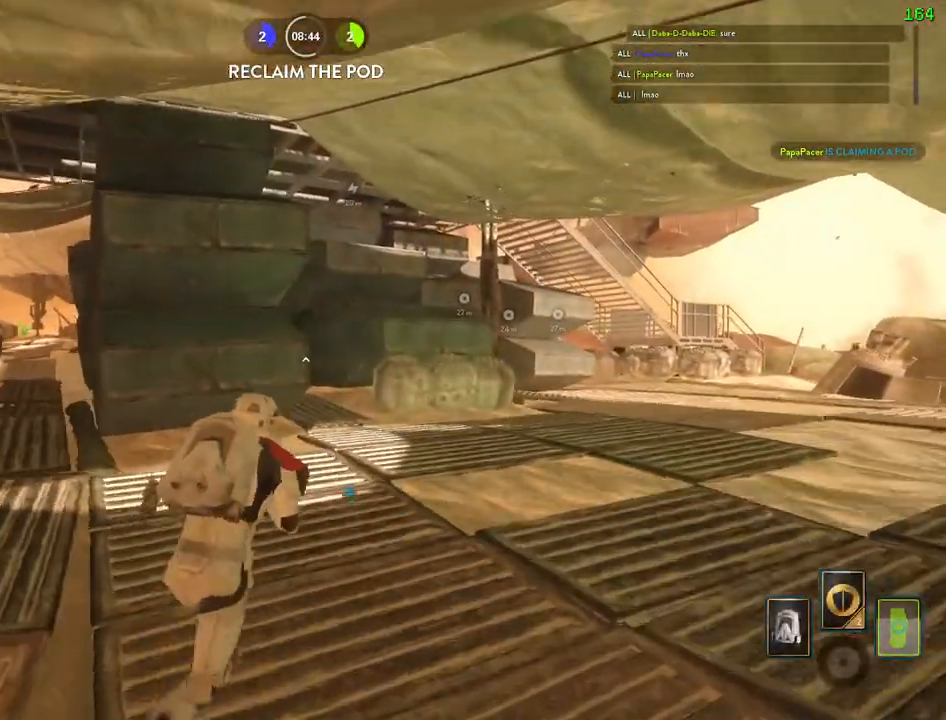
{"keys": ["shift", "w"], "mouse": [], "events": [[417, "d", "up"]]}
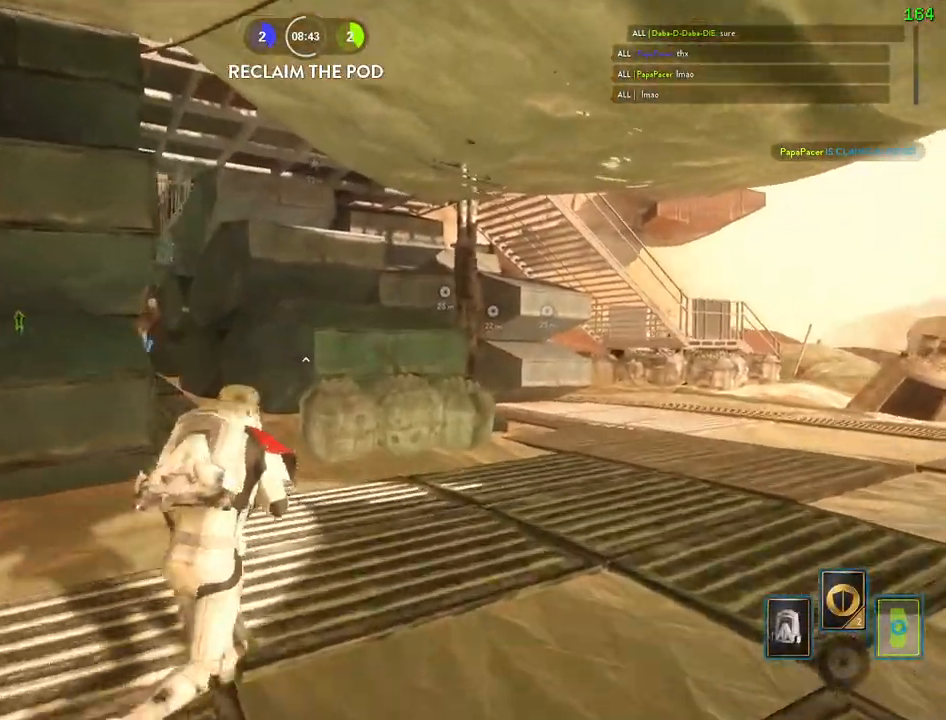
{"keys": ["space"], "mouse": [], "events": [[100, "a", "down"], [100, "c", "down"], [133, "alt", "down"], [150, "c", "up"], [150, "w", "up"], [317, "alt", "up"], [317, "shift", "up"], [333, "a", "up"], [467, "space", "down"]]}
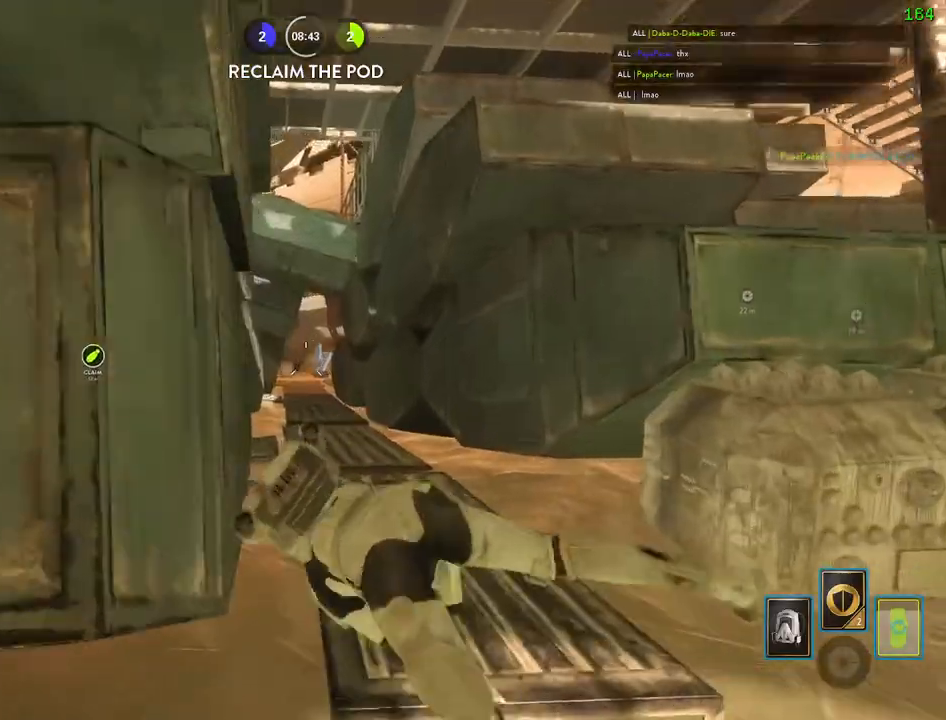
{"keys": [], "mouse": [], "events": [[67, "space", "up"], [150, "space", "down"], [283, "space", "up"]]}
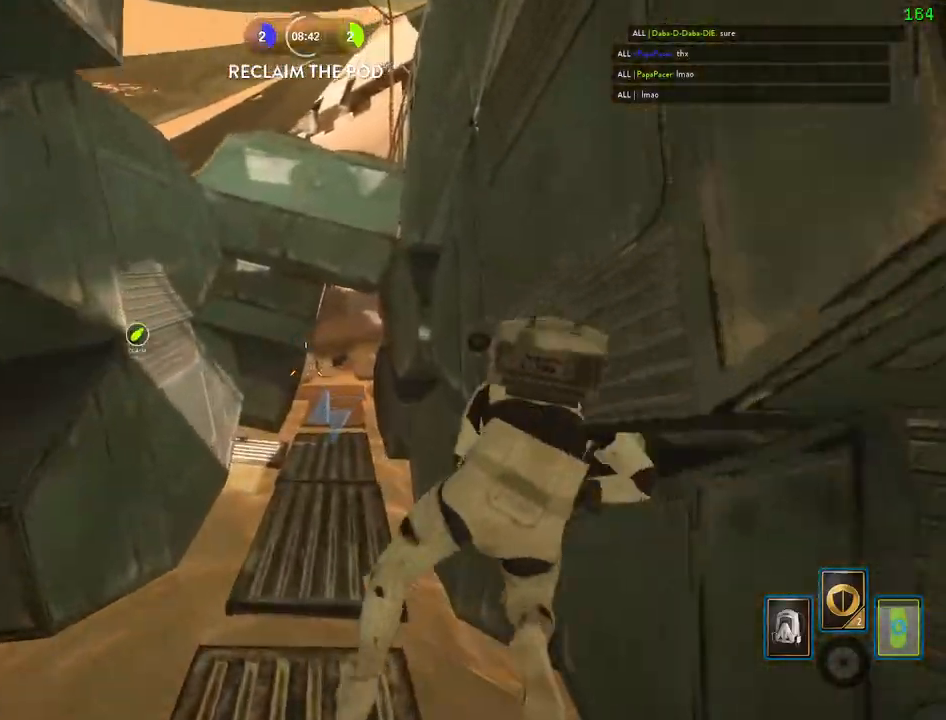
{"keys": ["w"], "mouse": [], "events": [[83, "a", "down"], [133, "w", "down"], [317, "a", "up"]]}
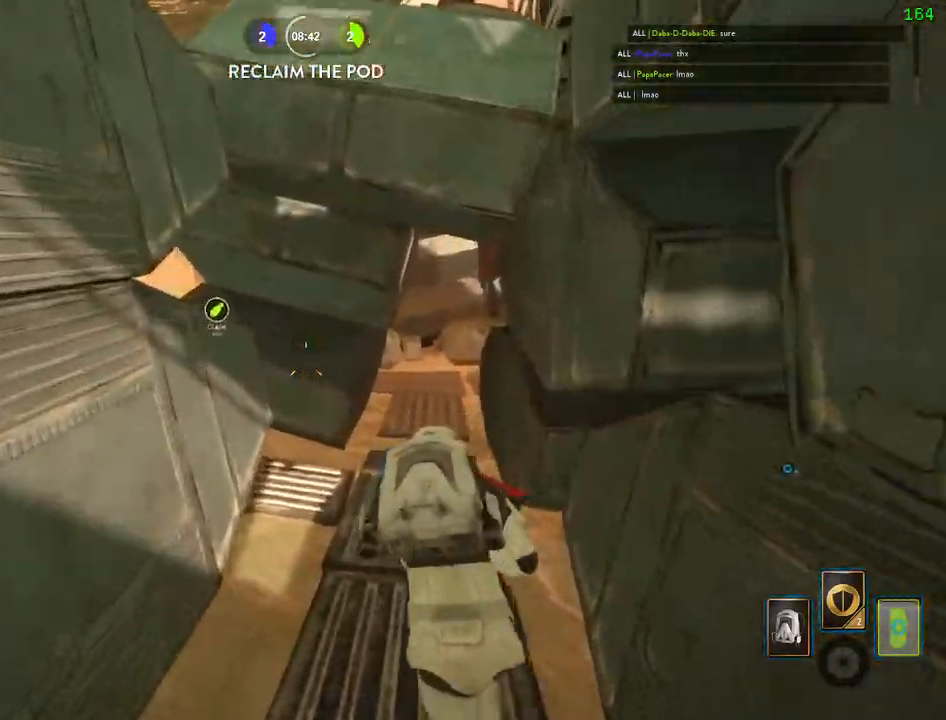
{"keys": ["w"], "mouse": [], "events": []}
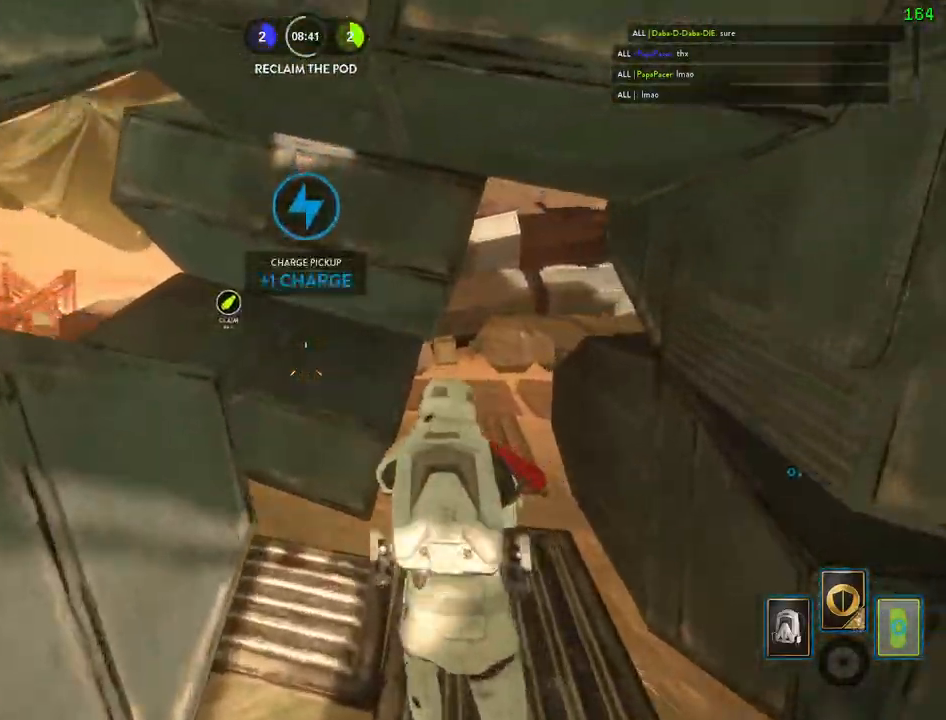
{"keys": ["a", "w"], "mouse": [], "events": [[17, "a", "down"]]}
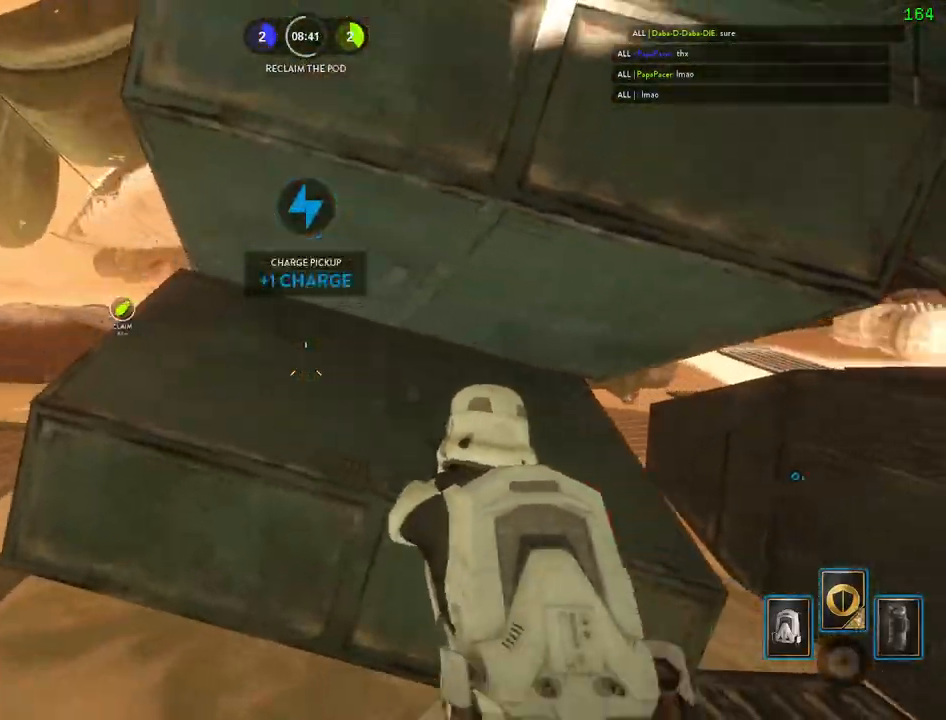
{"keys": [], "mouse": [], "events": [[167, "a", "up"], [167, "w", "up"]]}
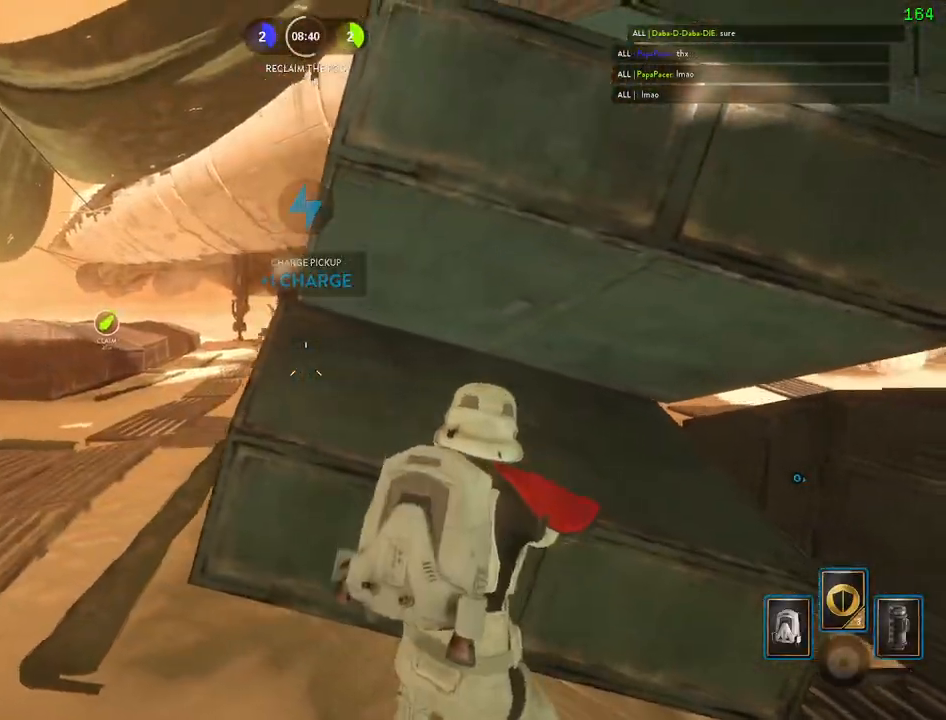
{"keys": ["a"], "mouse": [], "events": [[50, "a", "down"], [167, "a", "up"], [283, "a", "down"], [400, "w", "down"], [483, "w", "up"]]}
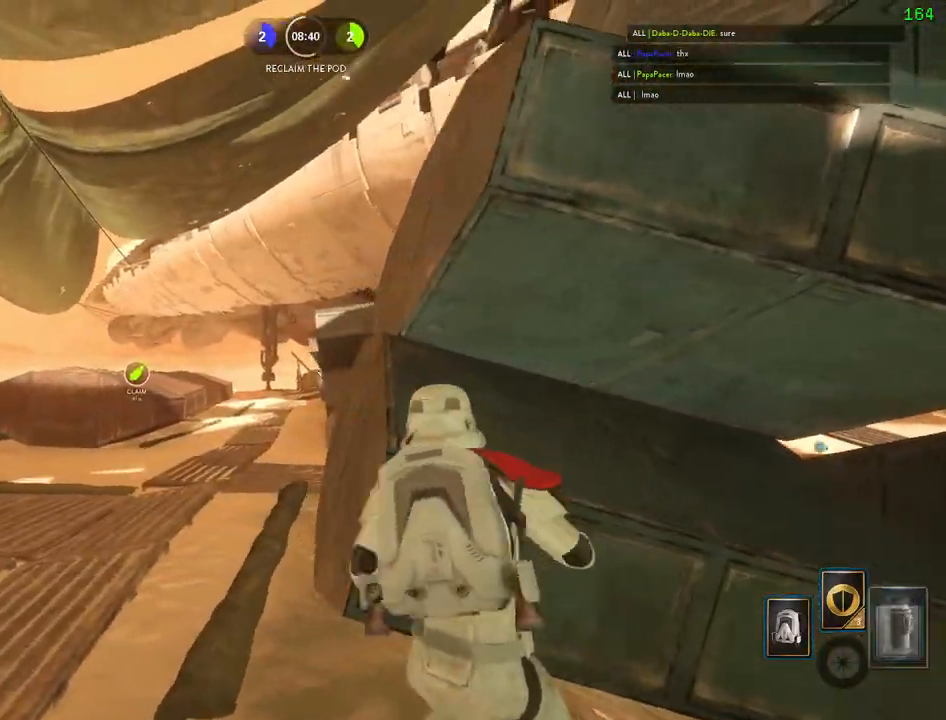
{"keys": [], "mouse": [], "events": [[33, "w", "down"], [67, "shift", "down"], [283, "alt", "down"], [300, "w", "up"], [483, "alt", "up"], [483, "shift", "up"], [500, "a", "up"]]}
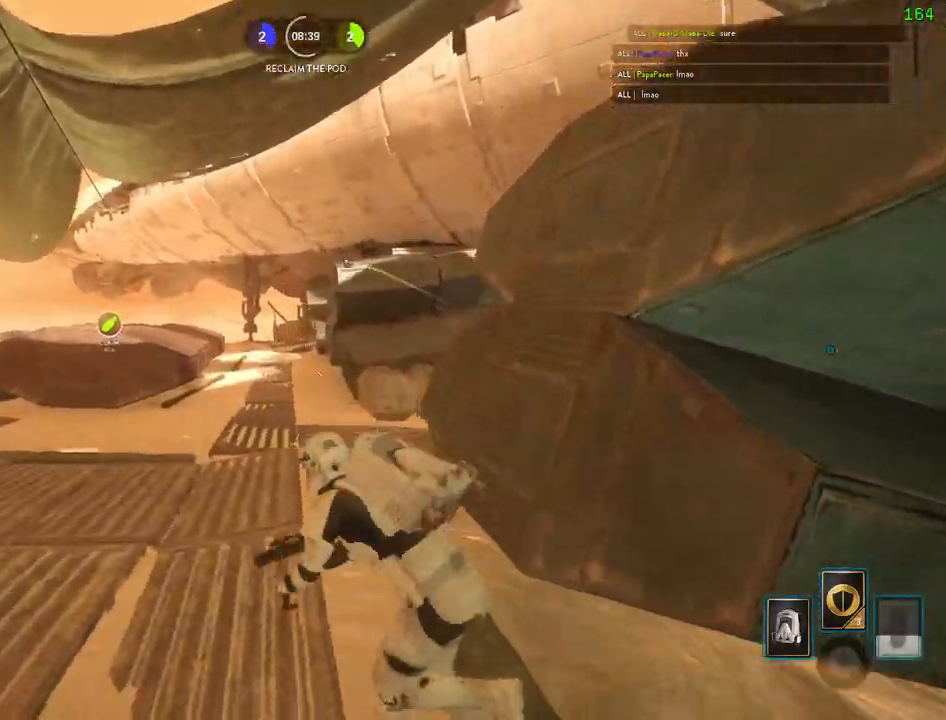
{"keys": ["space"], "mouse": [], "events": [[167, "space", "down"], [167, "w", "down"], [183, "shift", "down"], [267, "space", "up"], [333, "a", "down"], [333, "space", "down"], [383, "a", "up"], [433, "space", "up"], [433, "w", "up"], [467, "shift", "up"], [500, "space", "down"]]}